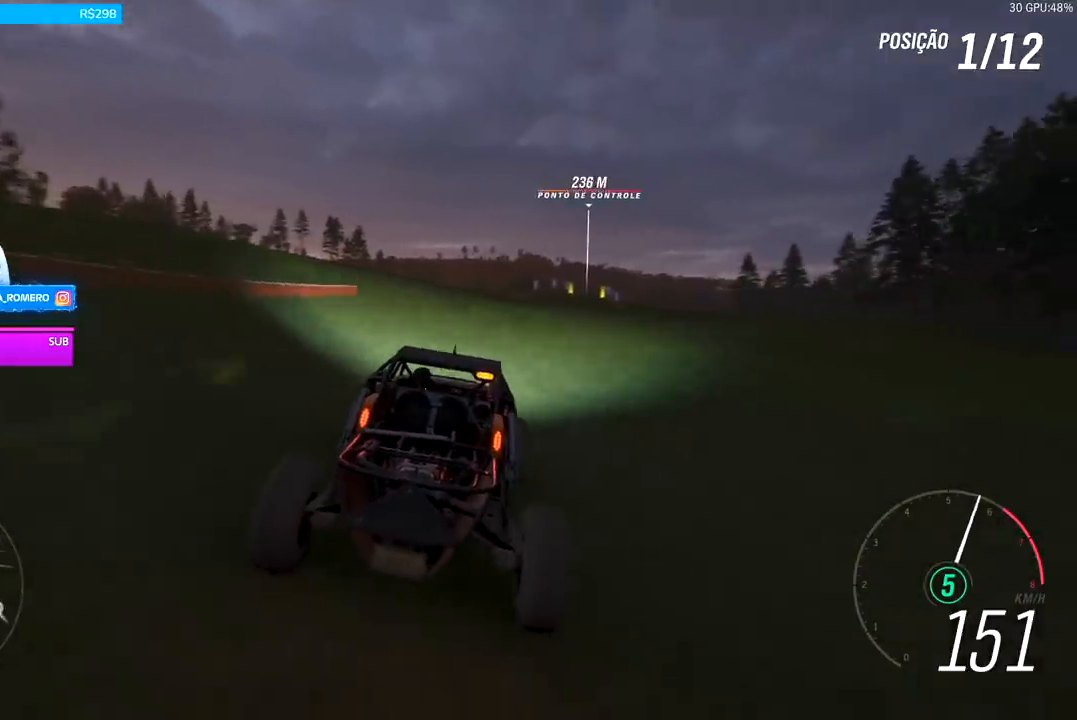
Gameplay with a controller (Xbox layout); each line is a JSON object with the inputs held at the frame after it. "events" lists button and stick changes between this image and that frame as [ms after this image, input, new state], when the widget could be followed in between.
{"buttons": ["R2"], "left_stick": "center", "right_stick": "center", "events": [[100, "left_stick", "center"], [233, "left_stick", "right"], [467, "left_stick", "center"]]}
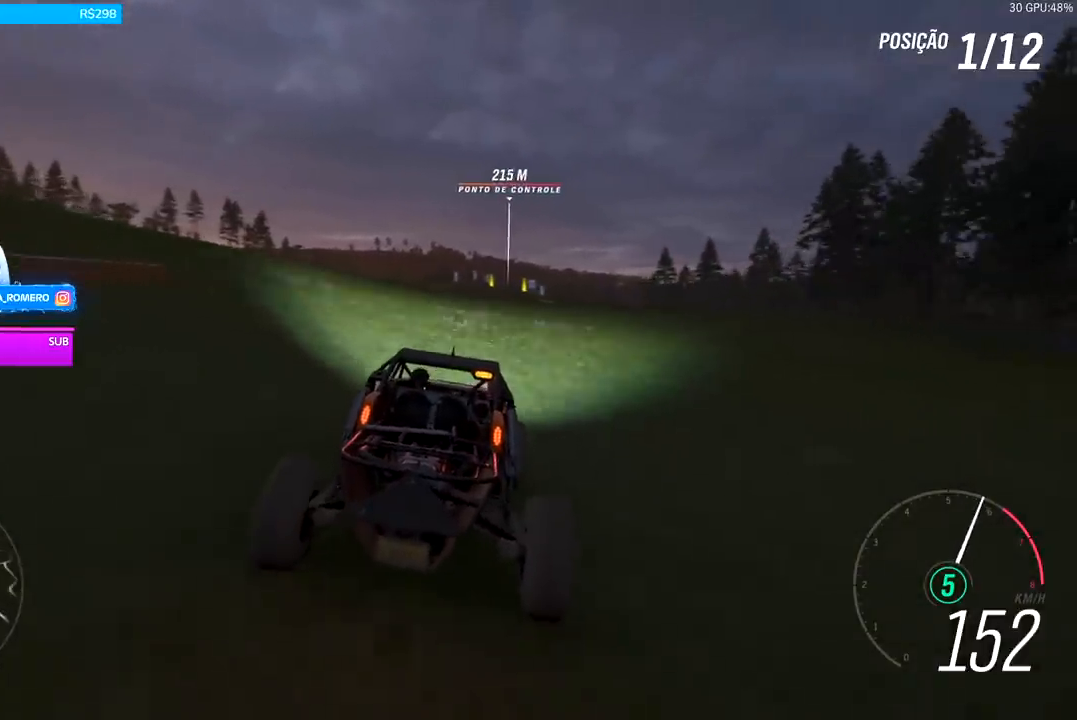
{"buttons": ["R2"], "left_stick": "center", "right_stick": "center", "events": [[233, "left_stick", "left"], [333, "left_stick", "center"]]}
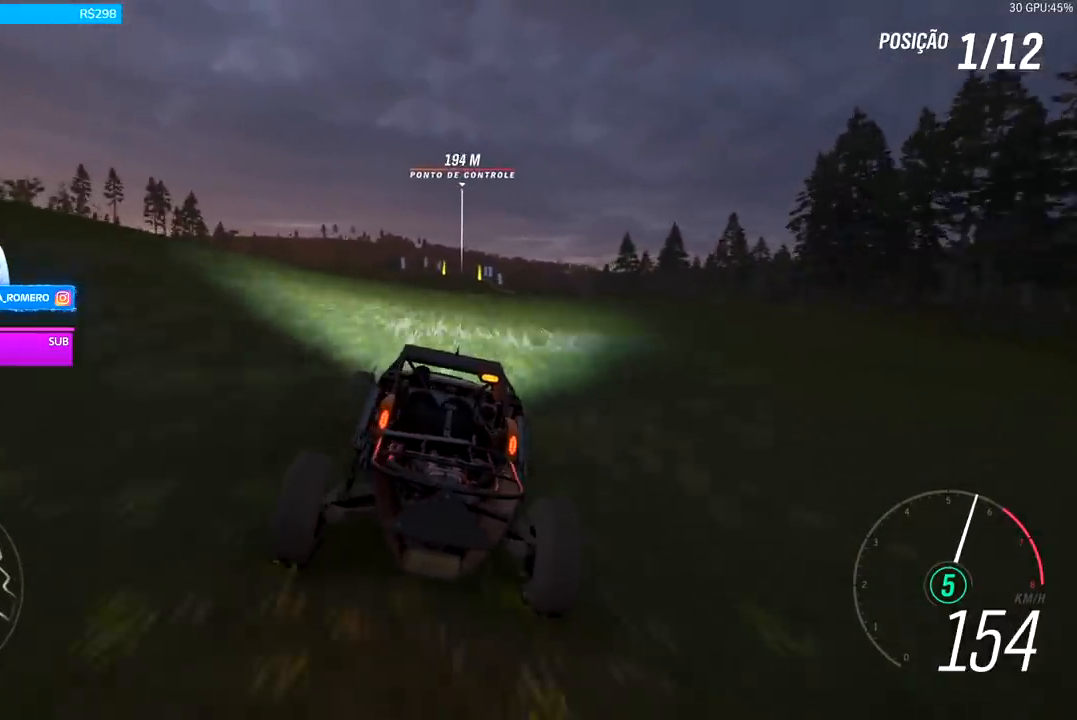
{"buttons": ["R2"], "left_stick": "center", "right_stick": "center", "events": [[333, "left_stick", "right"], [400, "left_stick", "center"]]}
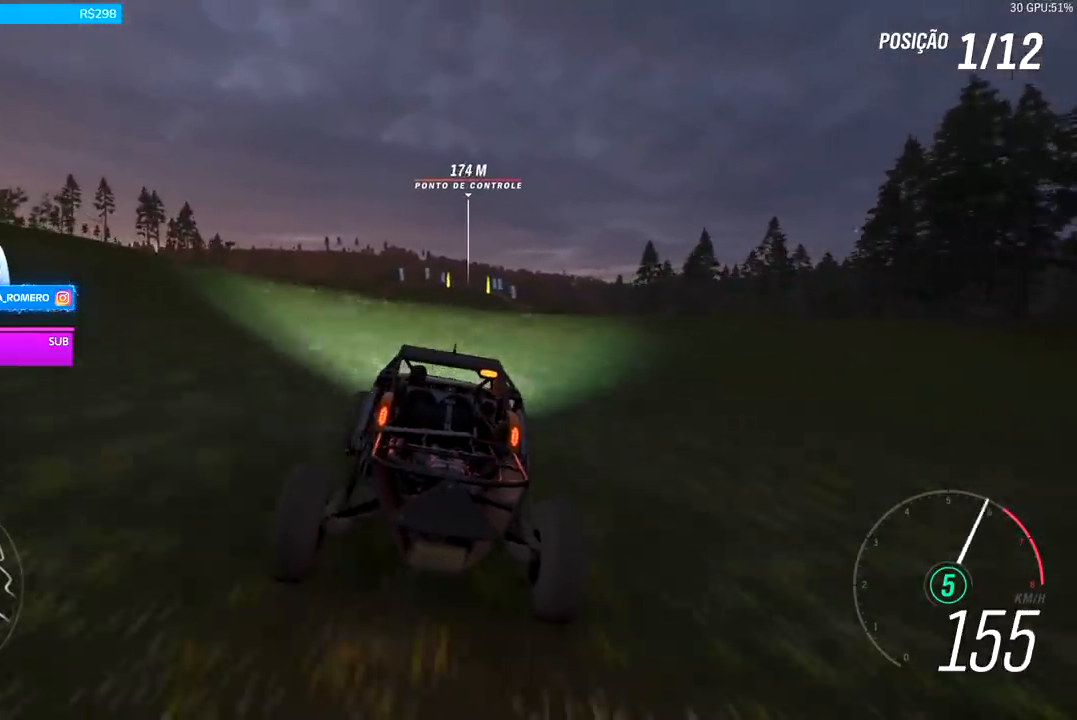
{"buttons": ["R2"], "left_stick": "center", "right_stick": "center", "events": []}
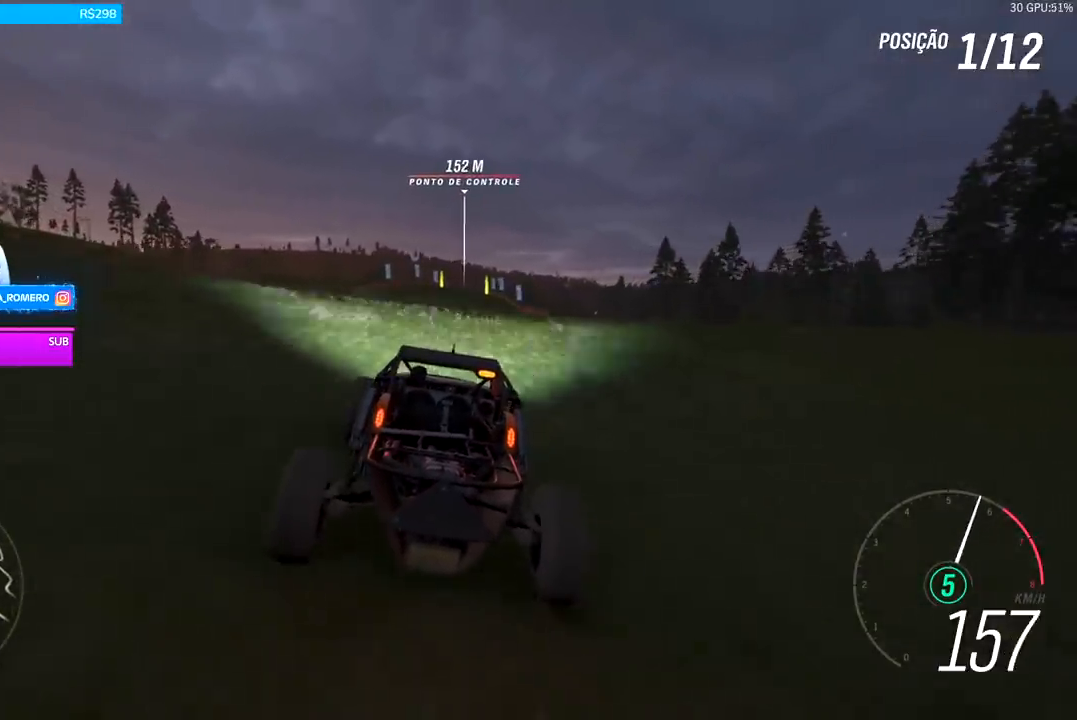
{"buttons": ["R2"], "left_stick": "center", "right_stick": "center", "events": [[267, "left_stick", "right"], [333, "left_stick", "center"]]}
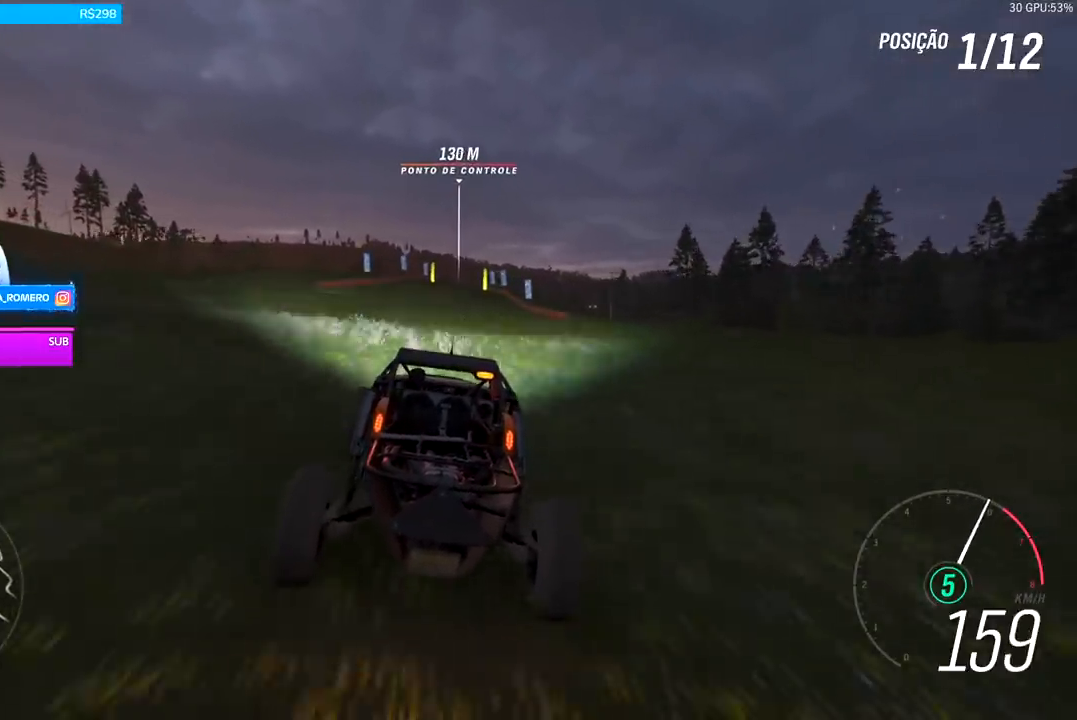
{"buttons": ["R2"], "left_stick": "center", "right_stick": "center", "events": []}
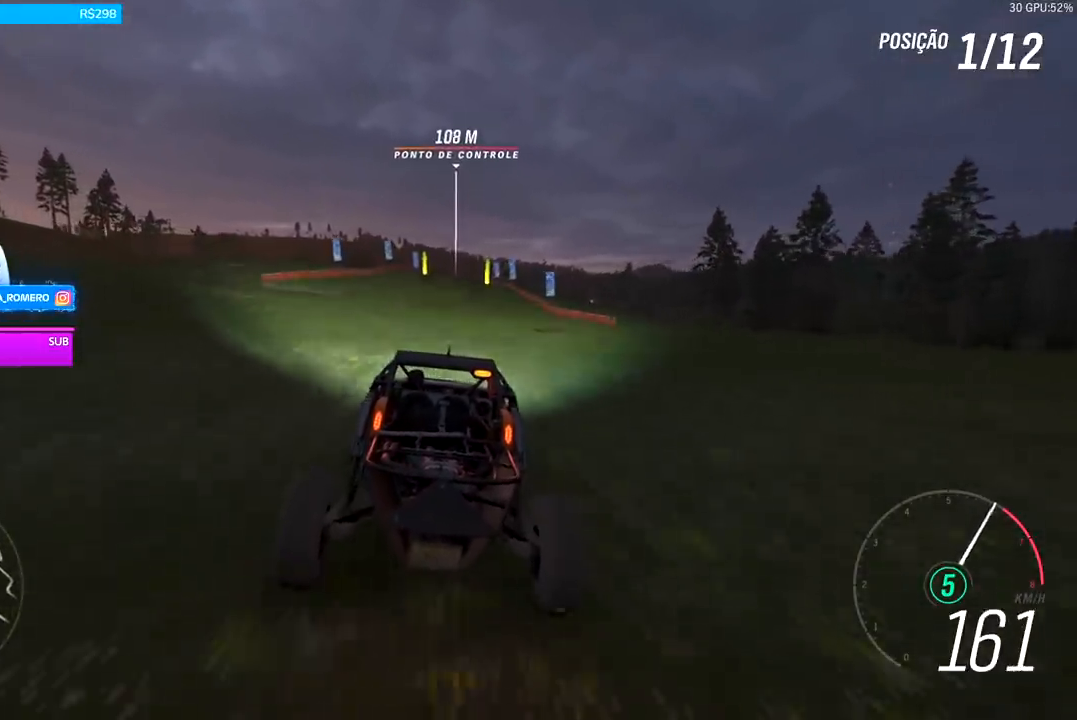
{"buttons": ["R2"], "left_stick": "center", "right_stick": "center", "events": []}
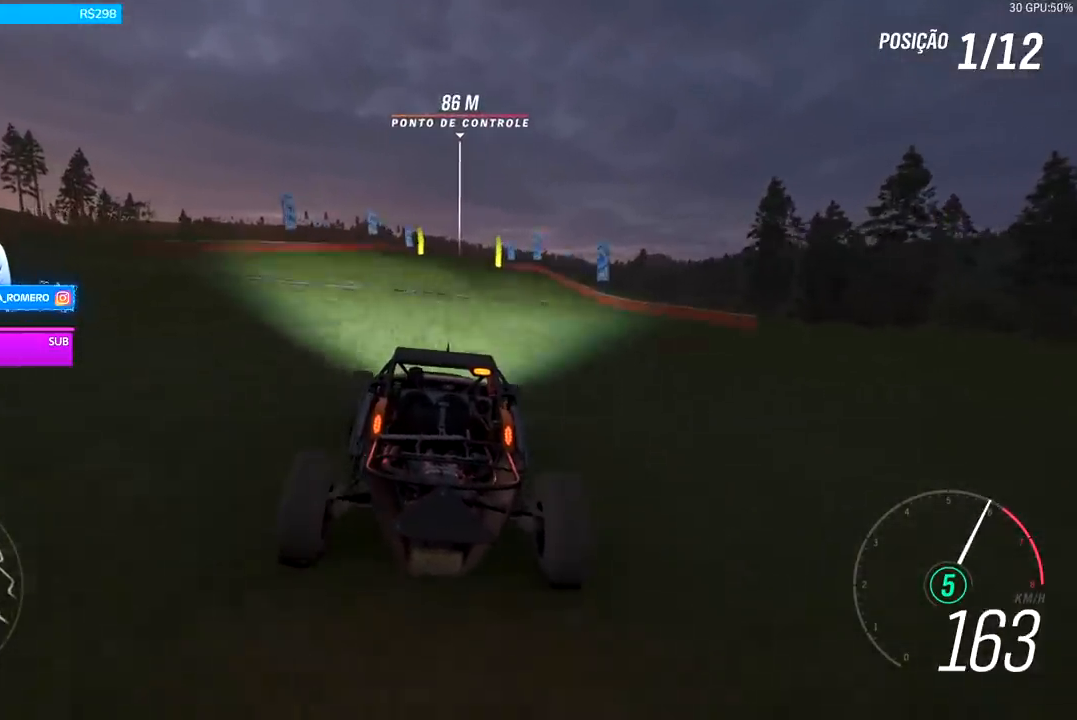
{"buttons": ["R2"], "left_stick": "center", "right_stick": "center", "events": []}
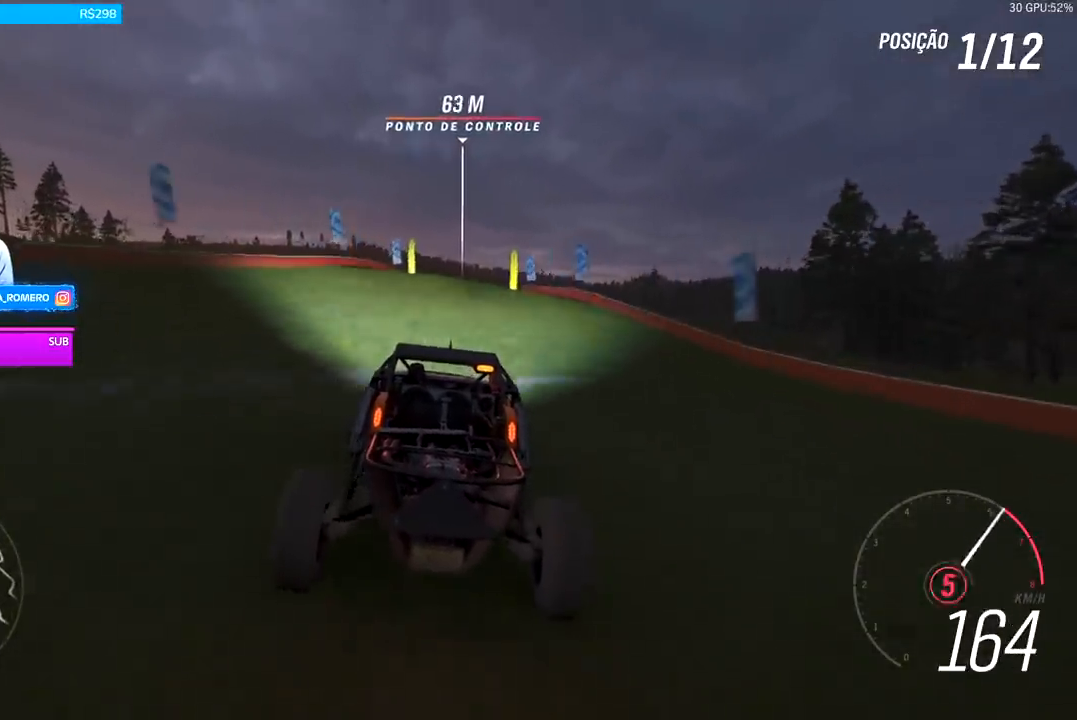
{"buttons": ["R2"], "left_stick": "right", "right_stick": "center", "events": [[400, "left_stick", "right"]]}
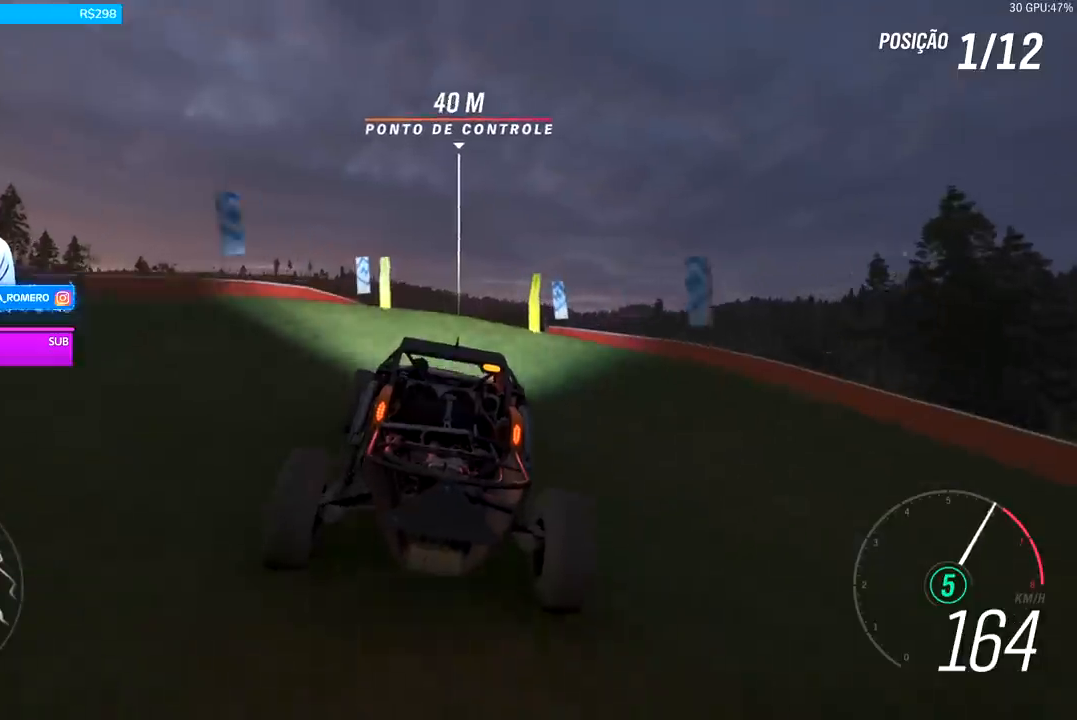
{"buttons": ["R2"], "left_stick": "center", "right_stick": "center", "events": [[67, "left_stick", "center"], [233, "left_stick", "right"], [367, "left_stick", "center"]]}
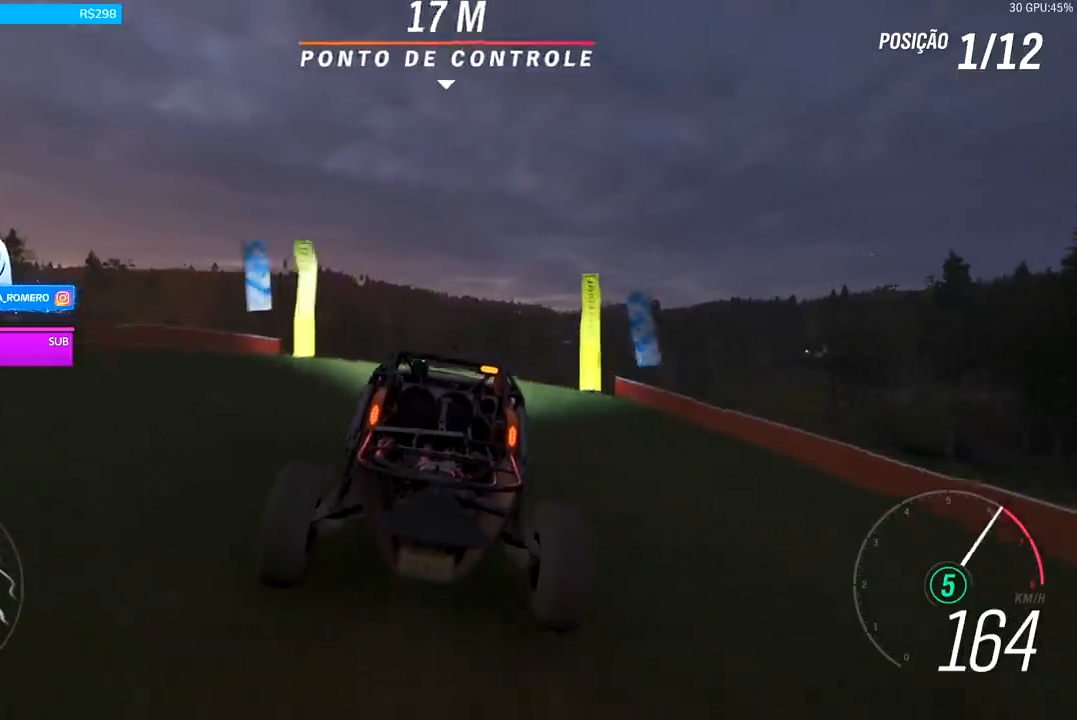
{"buttons": ["R2"], "left_stick": "center", "right_stick": "center", "events": []}
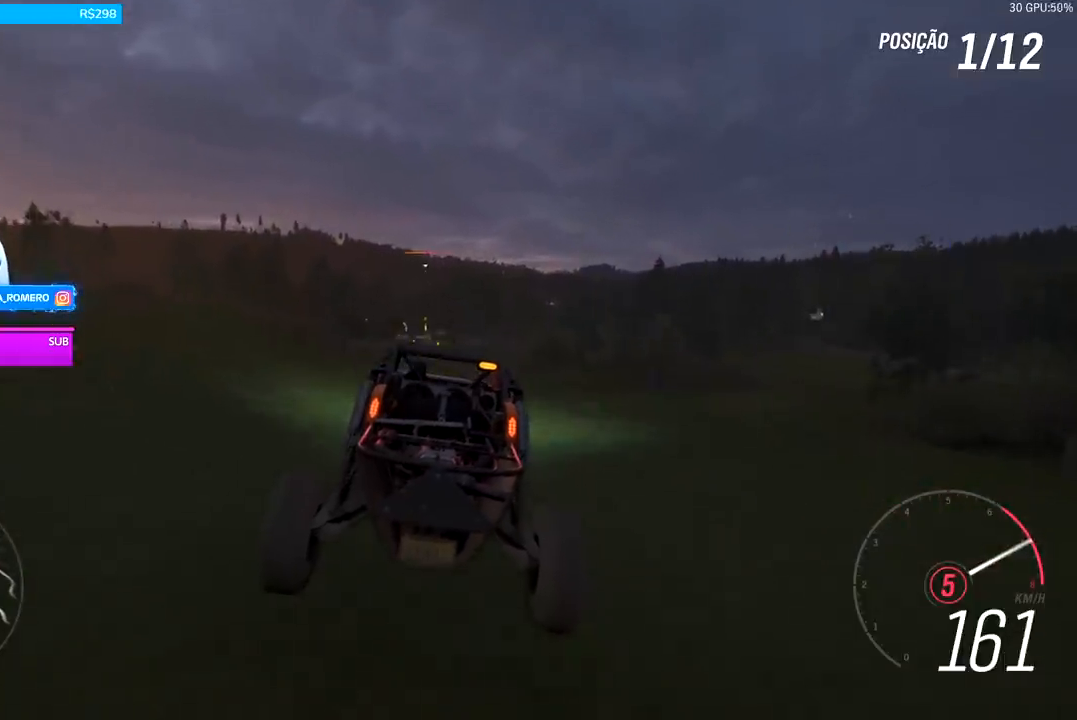
{"buttons": ["R2"], "left_stick": "center", "right_stick": "center", "events": []}
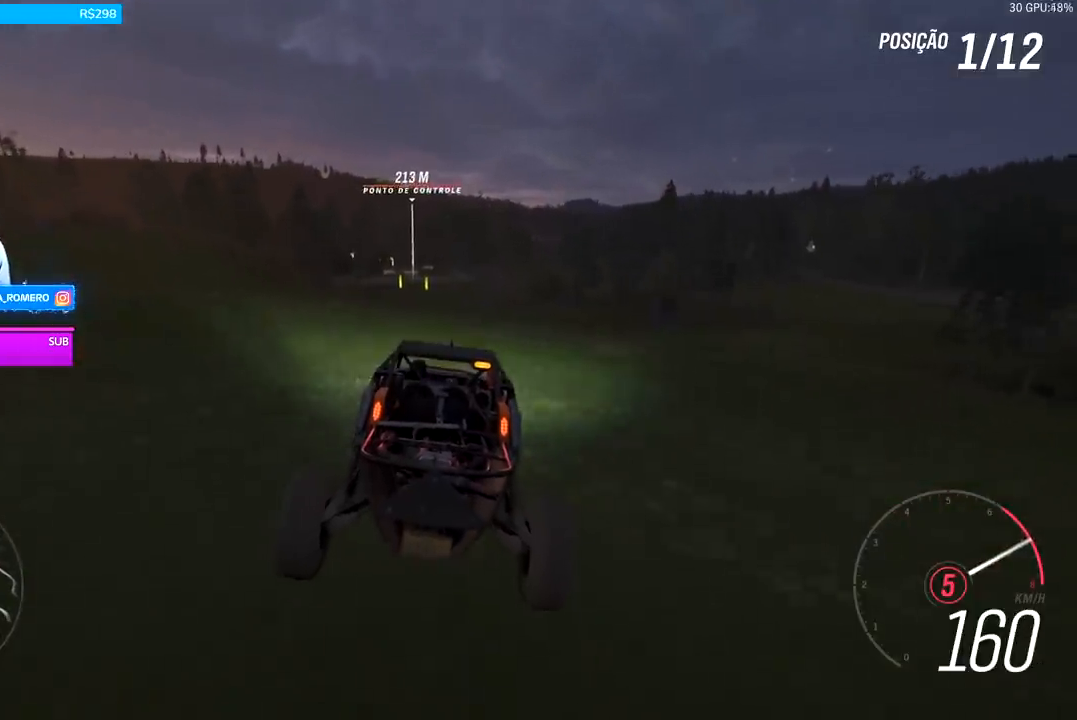
{"buttons": ["R2"], "left_stick": "center", "right_stick": "center", "events": [[267, "left_stick", "left"], [367, "left_stick", "center"]]}
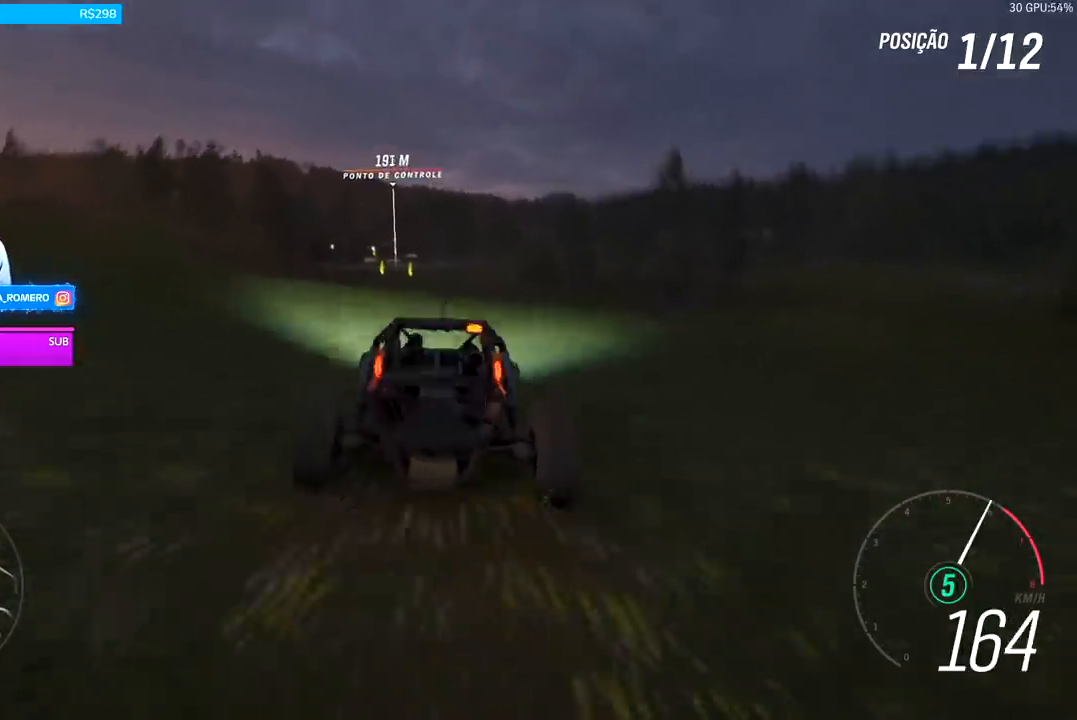
{"buttons": ["R2"], "left_stick": "left", "right_stick": "center", "events": [[100, "left_stick", "left"], [233, "left_stick", "center"], [433, "left_stick", "left"]]}
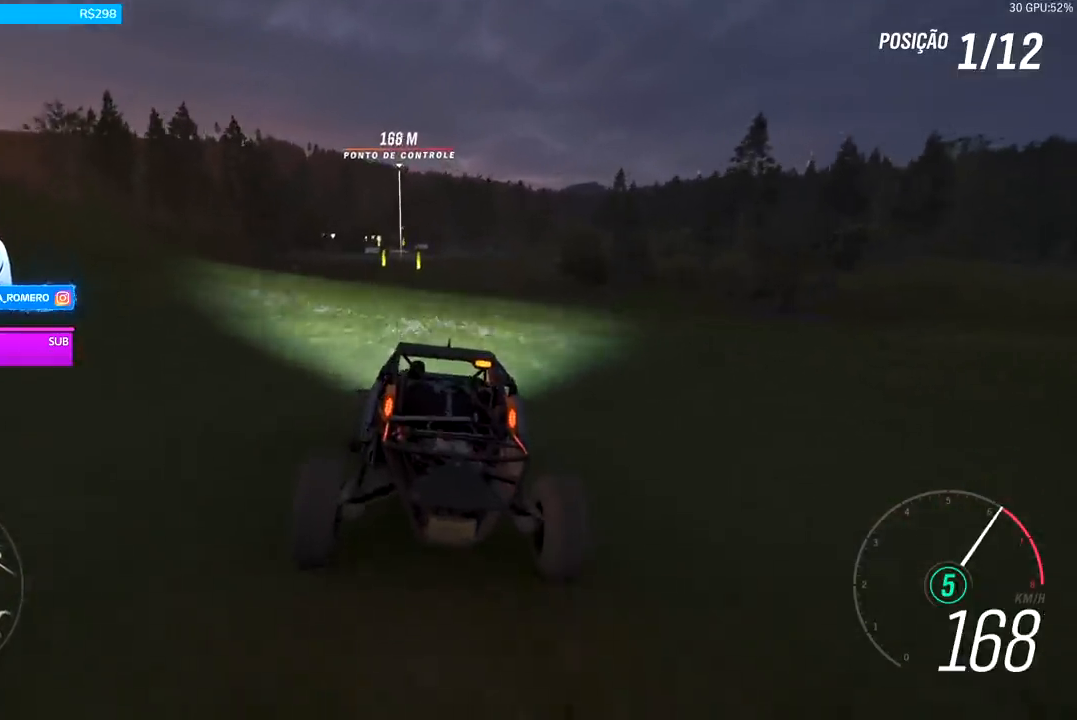
{"buttons": ["R2"], "left_stick": "center", "right_stick": "center", "events": [[67, "left_stick", "center"]]}
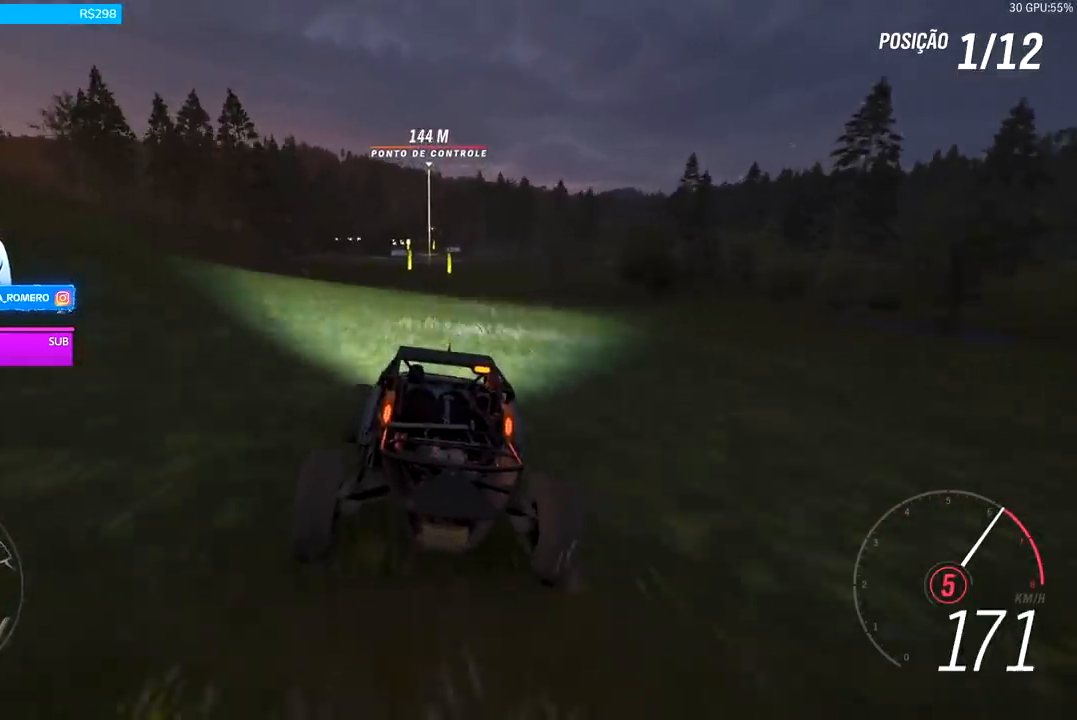
{"buttons": ["R2"], "left_stick": "center", "right_stick": "center", "events": []}
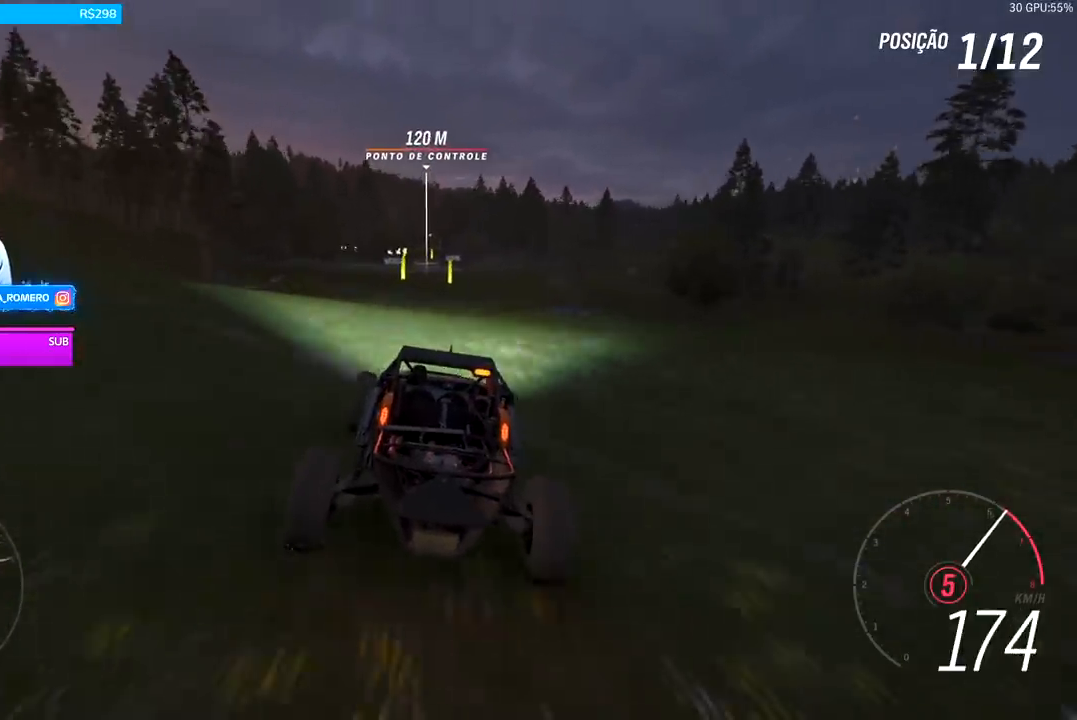
{"buttons": ["R2"], "left_stick": "center", "right_stick": "center", "events": [[33, "left_stick", "left"], [133, "left_stick", "center"]]}
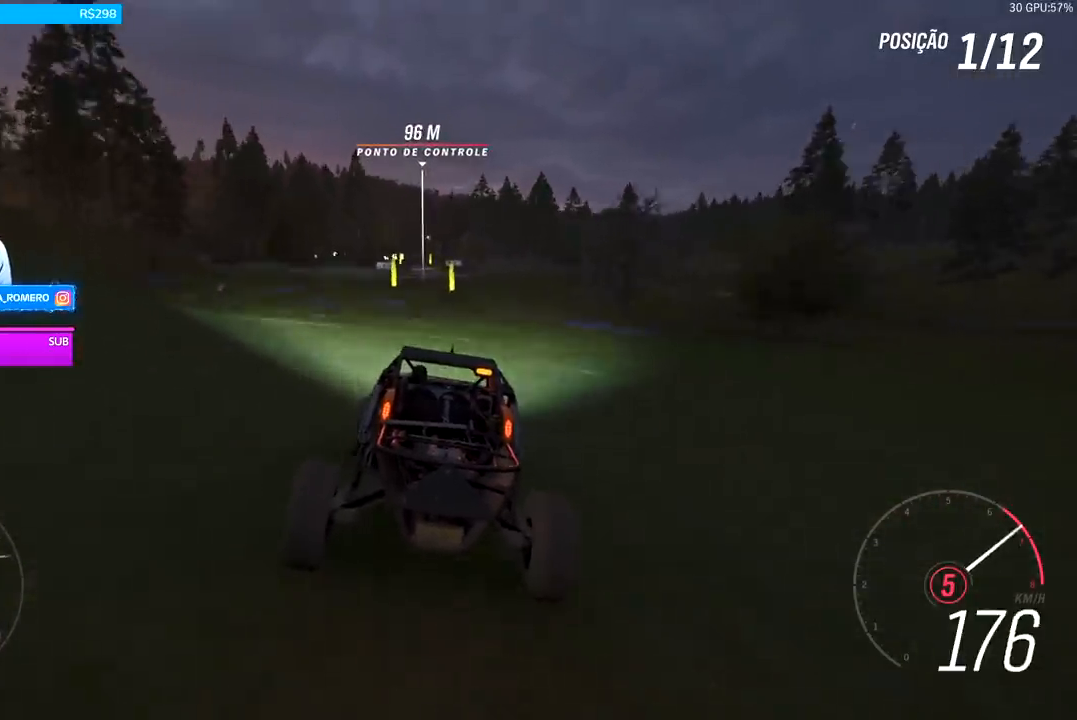
{"buttons": ["R2"], "left_stick": "center", "right_stick": "center", "events": []}
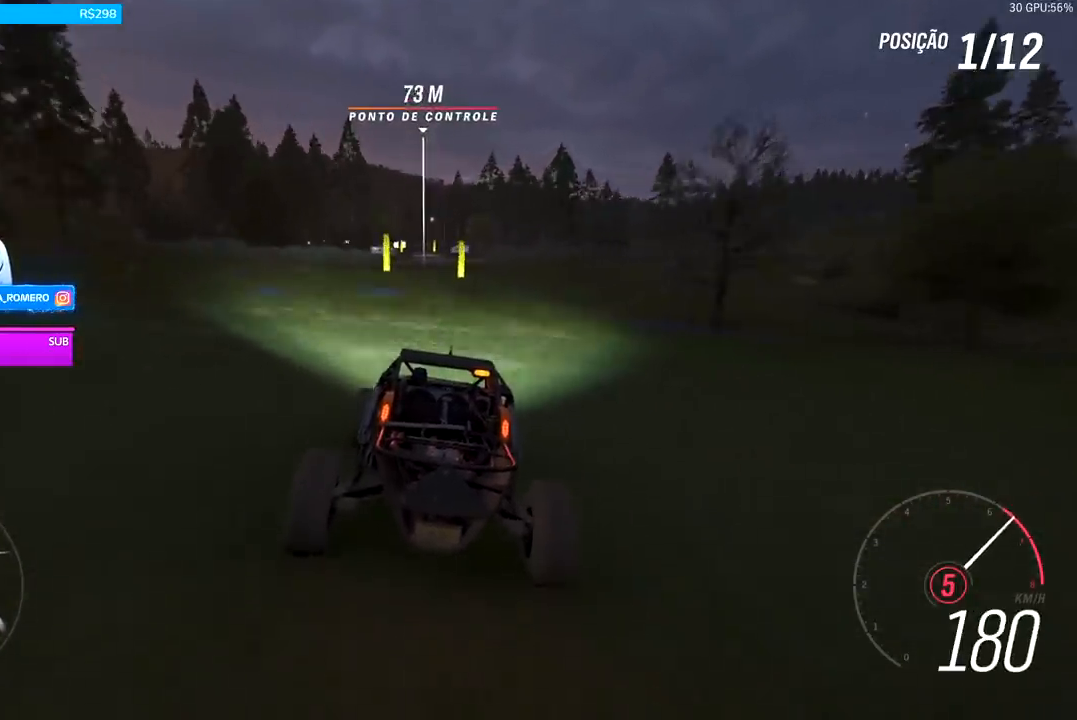
{"buttons": ["R2"], "left_stick": "center", "right_stick": "center", "events": [[100, "left_stick", "left"], [200, "left_stick", "center"]]}
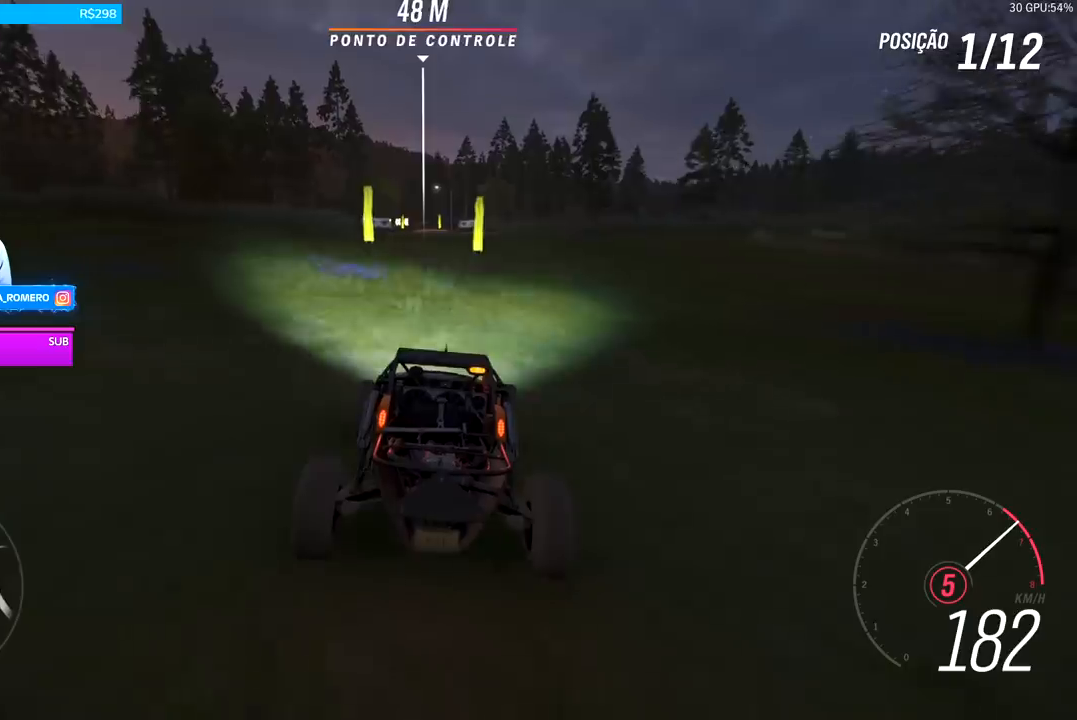
{"buttons": ["R2"], "left_stick": "center", "right_stick": "center", "events": [[33, "left_stick", "left"], [133, "left_stick", "center"], [333, "left_stick", "left"], [433, "left_stick", "center"]]}
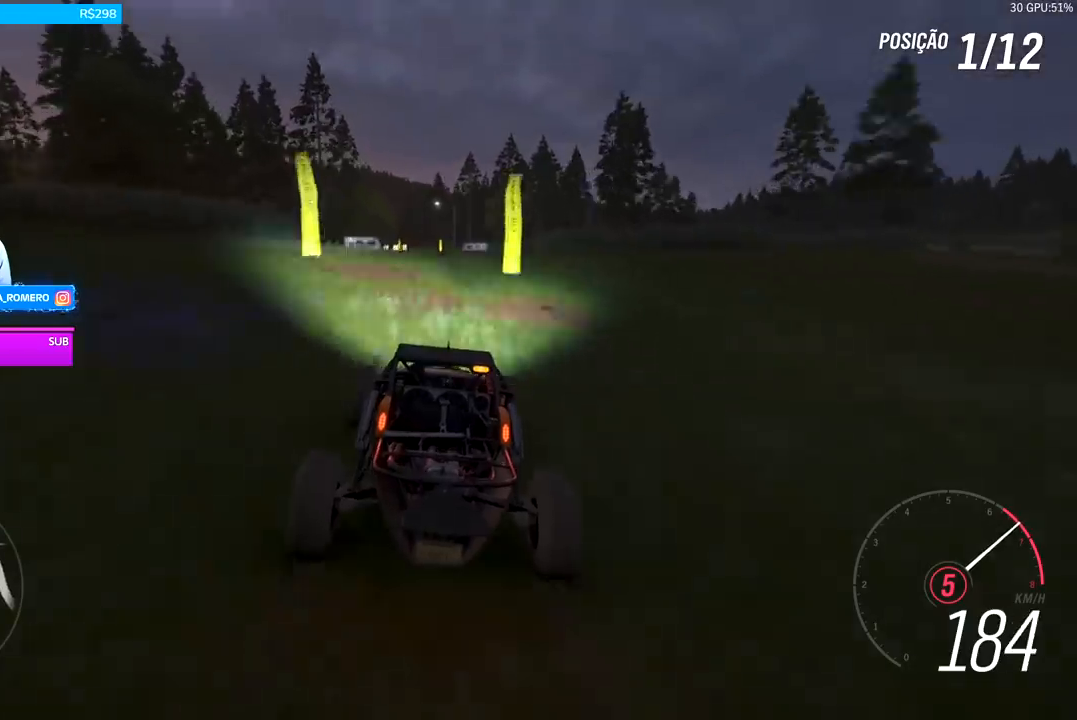
{"buttons": ["R2"], "left_stick": "center", "right_stick": "center", "events": [[167, "left_stick", "left"], [333, "left_stick", "center"]]}
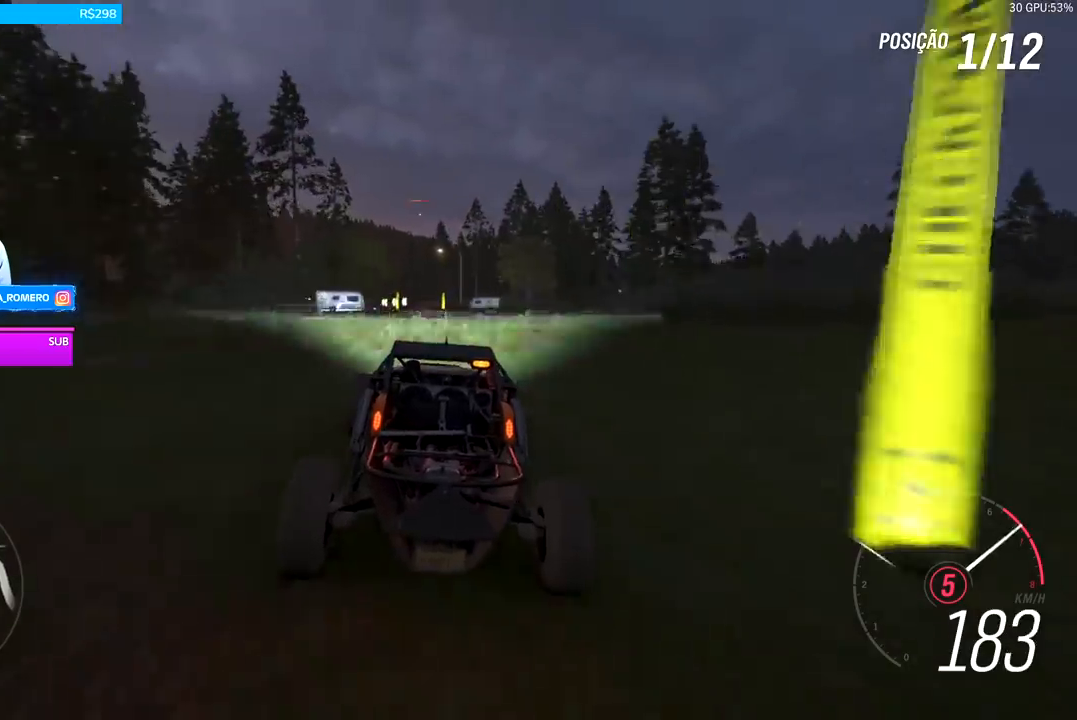
{"buttons": ["R2"], "left_stick": "center", "right_stick": "center", "events": [[67, "A", "down"], [67, "B", "down"], [133, "A", "up"], [133, "B", "up"]]}
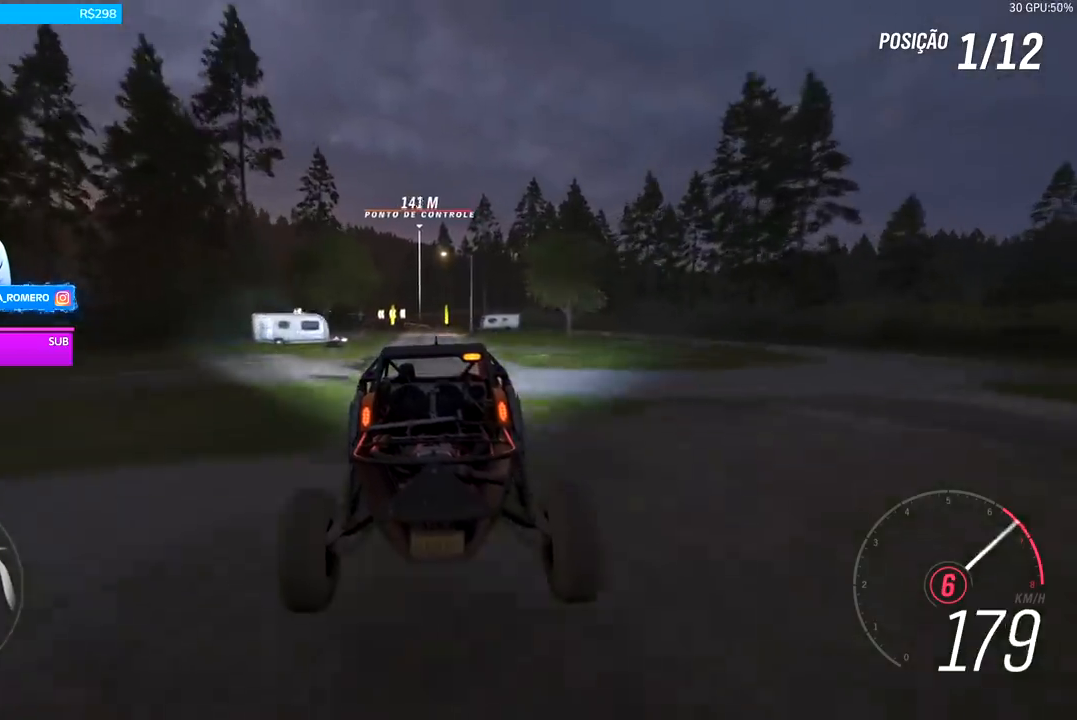
{"buttons": ["R2"], "left_stick": "center", "right_stick": "center", "events": []}
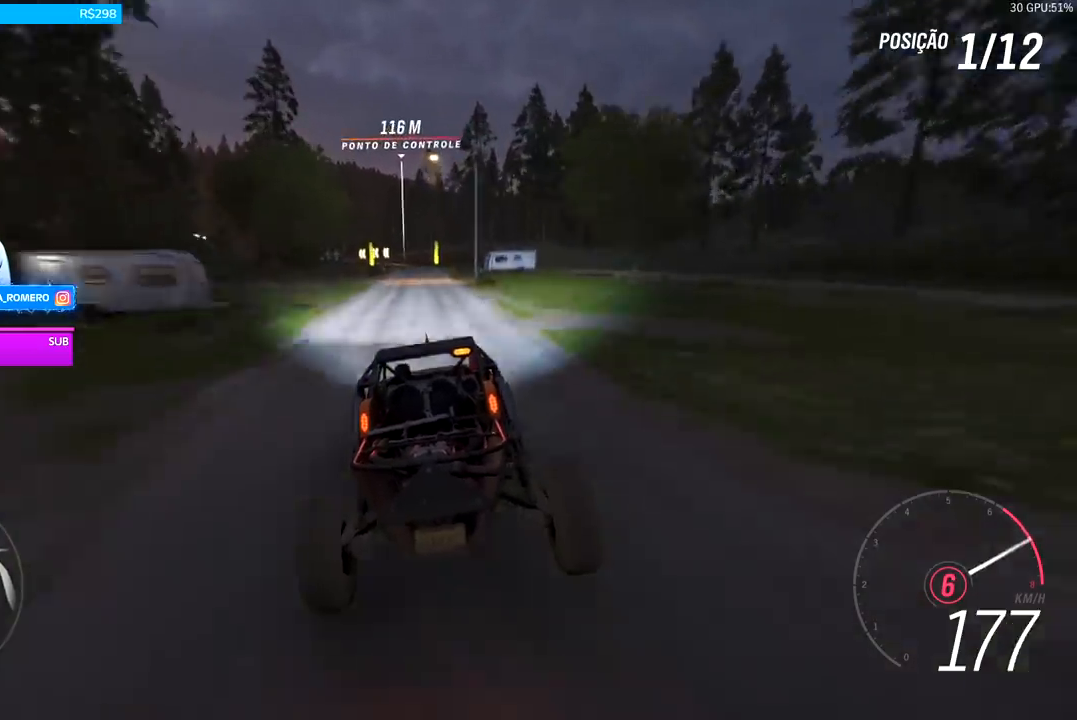
{"buttons": ["R2"], "left_stick": "down-left", "right_stick": "center", "events": [[233, "left_stick", "left"], [333, "left_stick", "center"], [467, "left_stick", "down-left"]]}
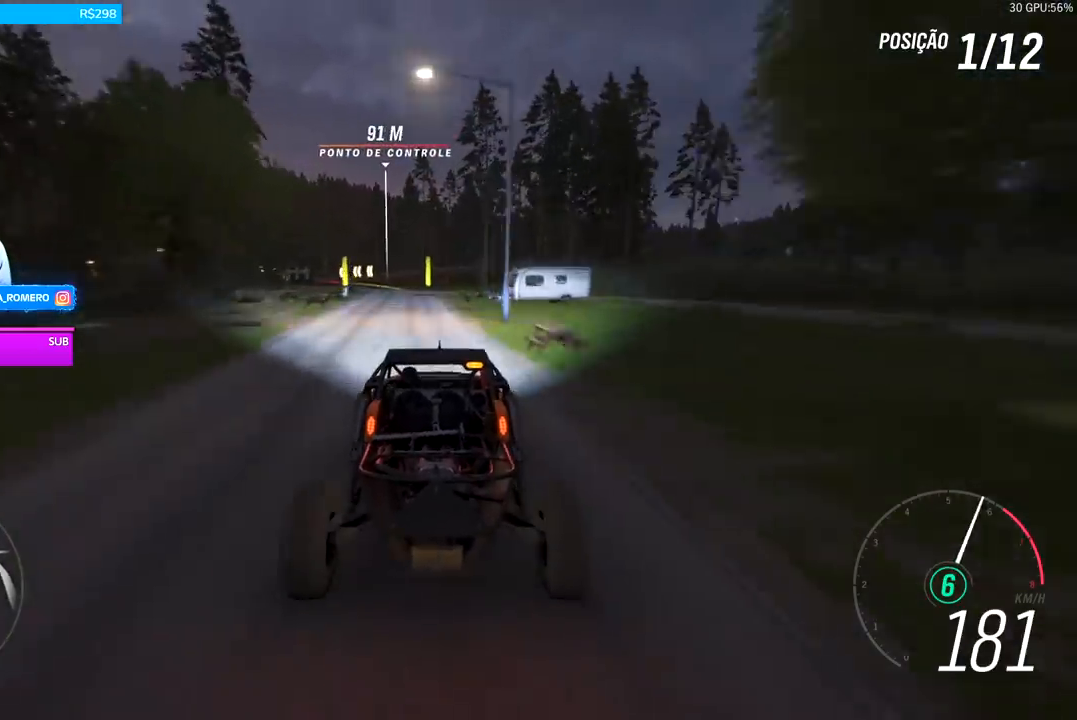
{"buttons": ["R2"], "left_stick": "down-left", "right_stick": "center", "events": [[267, "left_stick", "center"], [500, "left_stick", "down-left"]]}
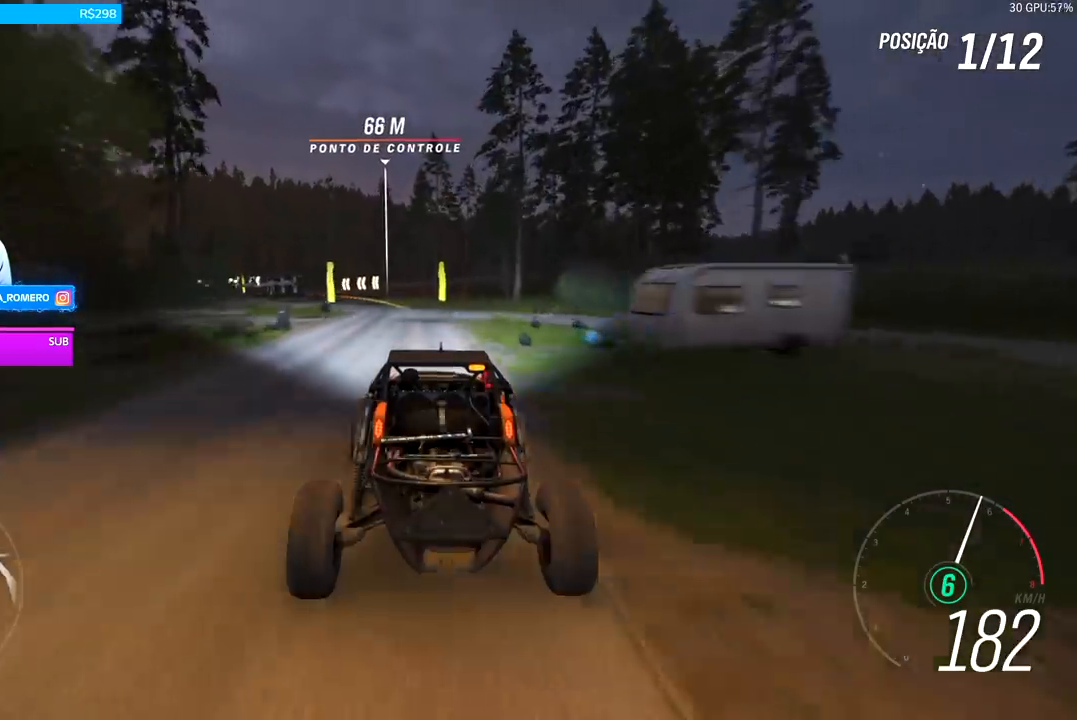
{"buttons": ["R2"], "left_stick": "down-left", "right_stick": "center", "events": []}
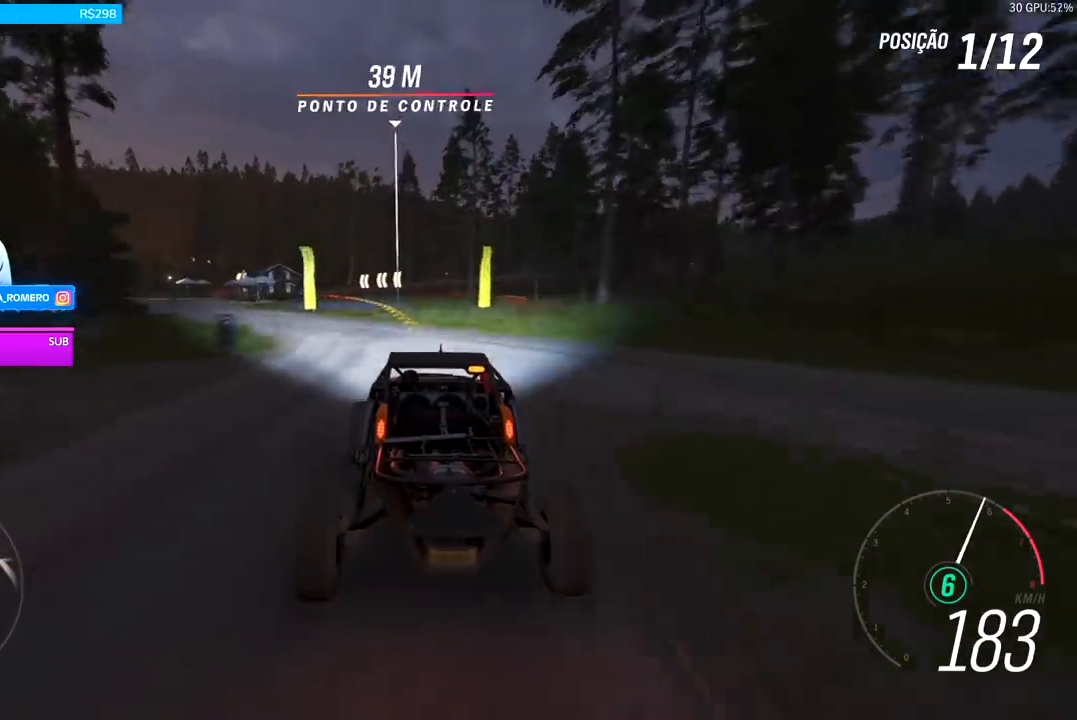
{"buttons": ["R2"], "left_stick": "center", "right_stick": "center", "events": [[133, "left_stick", "center"], [233, "left_stick", "left"], [433, "left_stick", "center"]]}
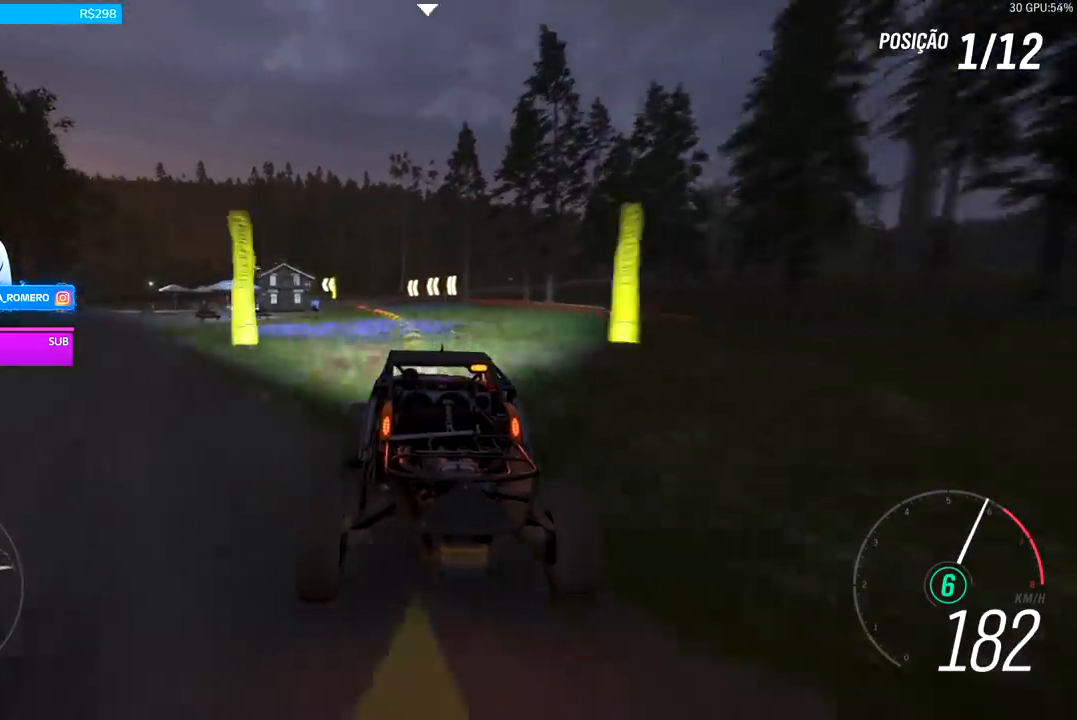
{"buttons": ["R2"], "left_stick": "left", "right_stick": "center", "events": [[67, "left_stick", "left"]]}
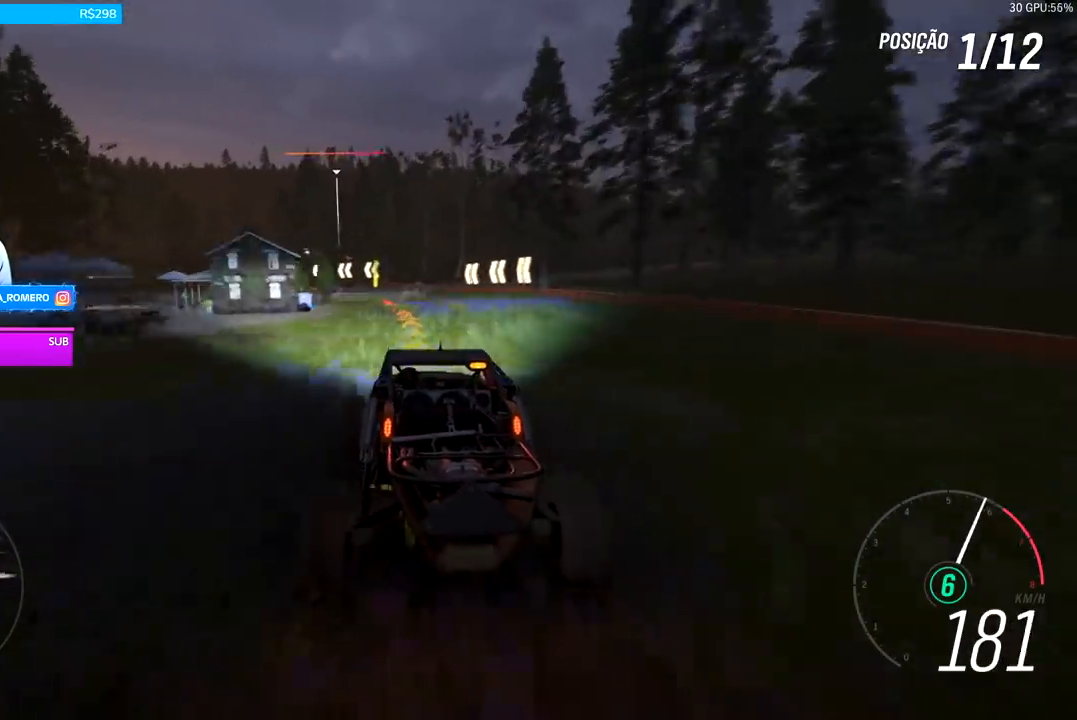
{"buttons": ["R2"], "left_stick": "left", "right_stick": "center", "events": [[67, "left_stick", "center"], [300, "left_stick", "right"], [433, "left_stick", "left"]]}